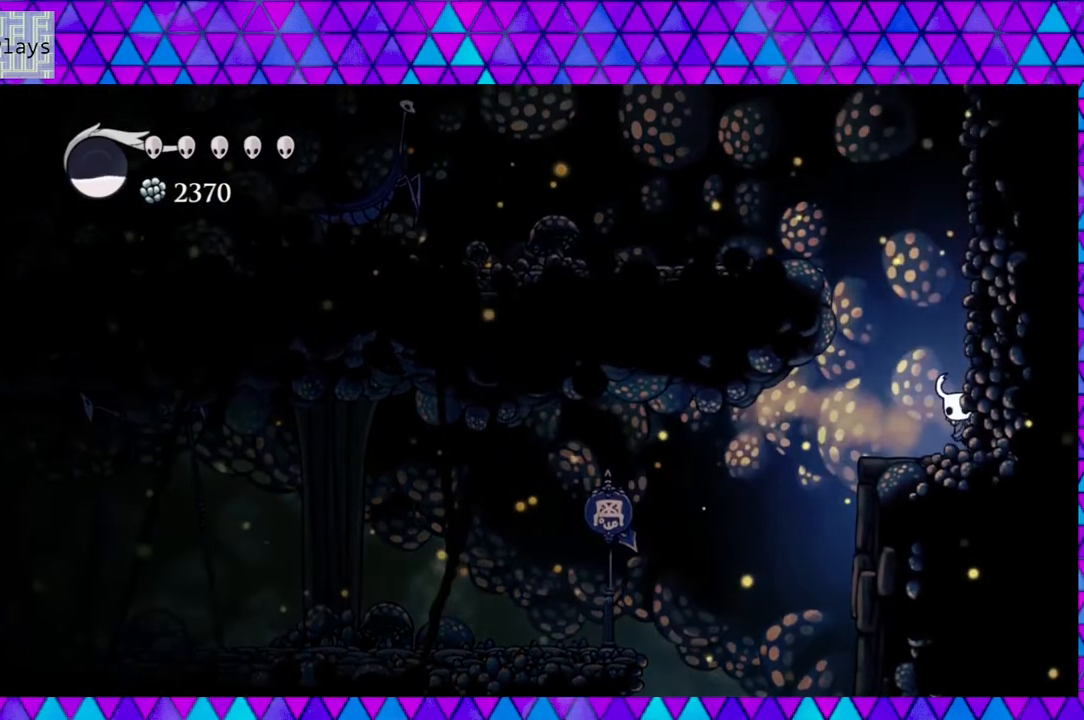
Gameplay with a controller (Nintendo layout); each line is a JSON object with the inputs held at the frame after it. "events" lists button and stick changes between this image and that frame as [ms after this image, input, new state], when the widget could be followed in between. Not read: L3 R3.
{"buttons": ["B", "DPAD_LEFT"], "left_stick": "center", "right_stick": "center", "events": [[100, "B", "down"], [150, "DPAD_LEFT", "down"]]}
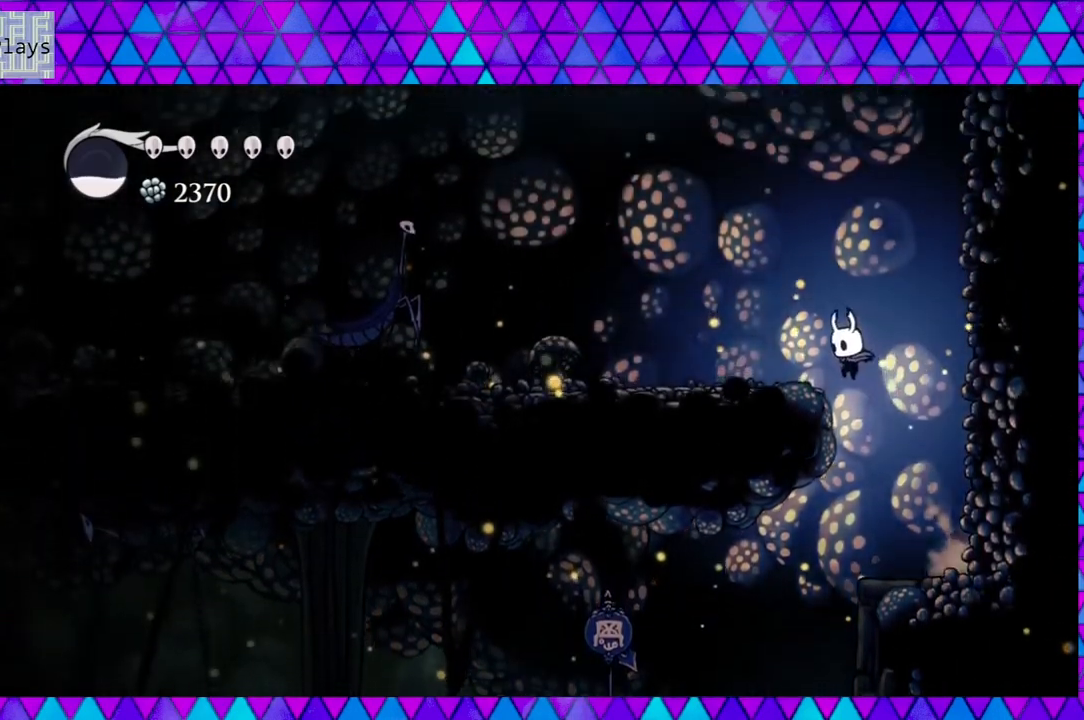
{"buttons": ["R2", "DPAD_LEFT"], "left_stick": "center", "right_stick": "center", "events": [[217, "B", "up"], [433, "R2", "down"]]}
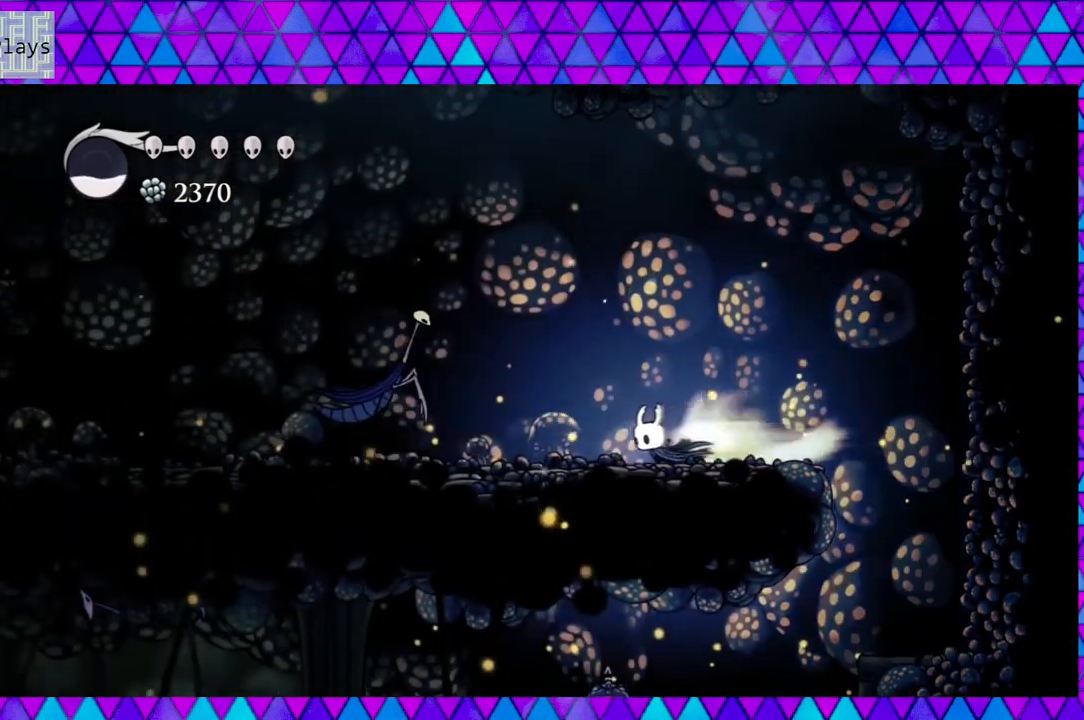
{"buttons": ["DPAD_LEFT"], "left_stick": "center", "right_stick": "center", "events": [[433, "R2", "up"]]}
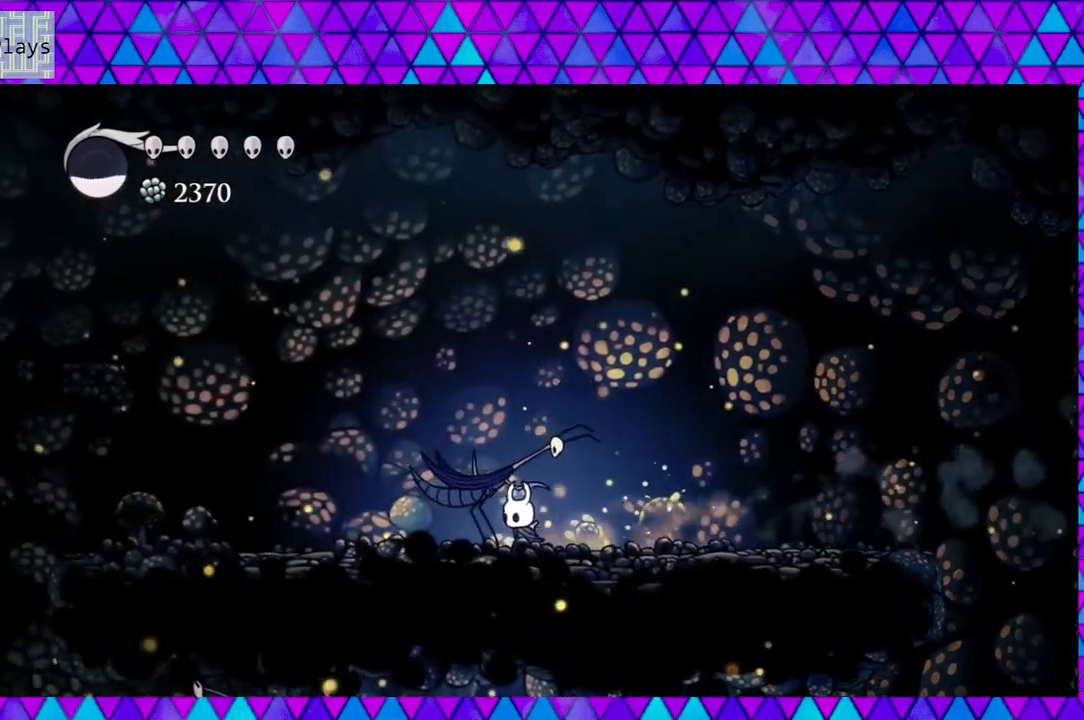
{"buttons": ["R2", "DPAD_LEFT"], "left_stick": "center", "right_stick": "center", "events": [[467, "R2", "down"]]}
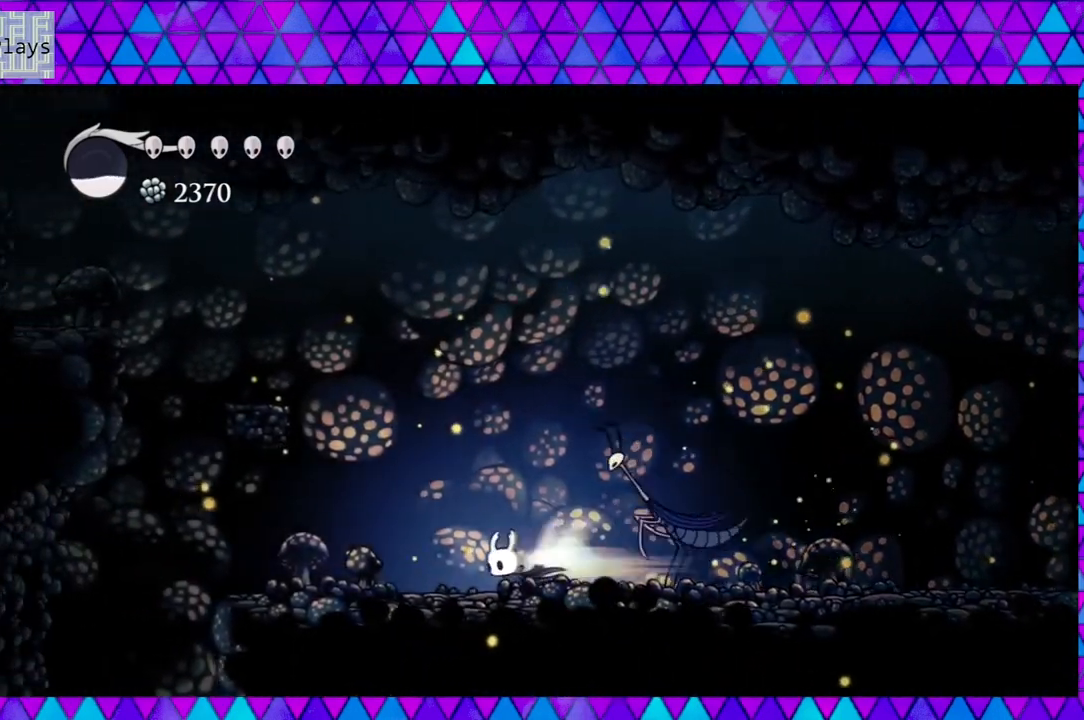
{"buttons": ["B", "DPAD_LEFT"], "left_stick": "center", "right_stick": "center", "events": [[150, "R2", "up"], [217, "DPAD_LEFT", "up"], [250, "B", "down"], [250, "DPAD_UP", "down"], [267, "DPAD_RIGHT", "down"], [267, "DPAD_UP", "up"], [433, "DPAD_RIGHT", "up"], [500, "DPAD_LEFT", "down"]]}
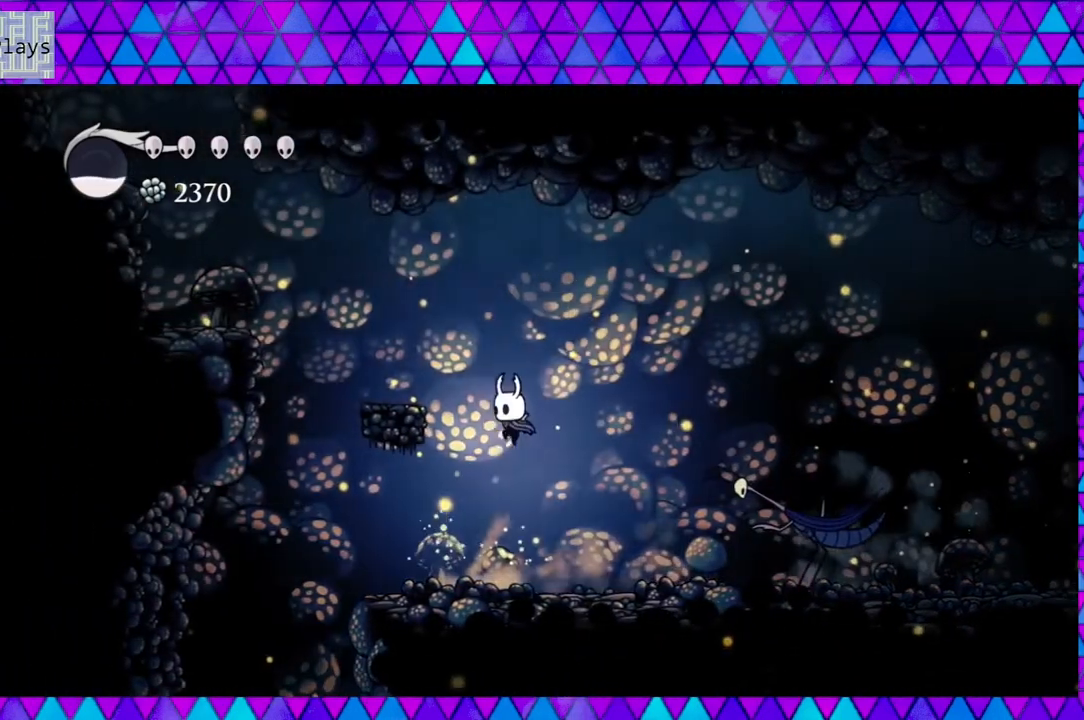
{"buttons": [], "left_stick": "center", "right_stick": "center", "events": [[333, "B", "up"], [350, "DPAD_LEFT", "up"]]}
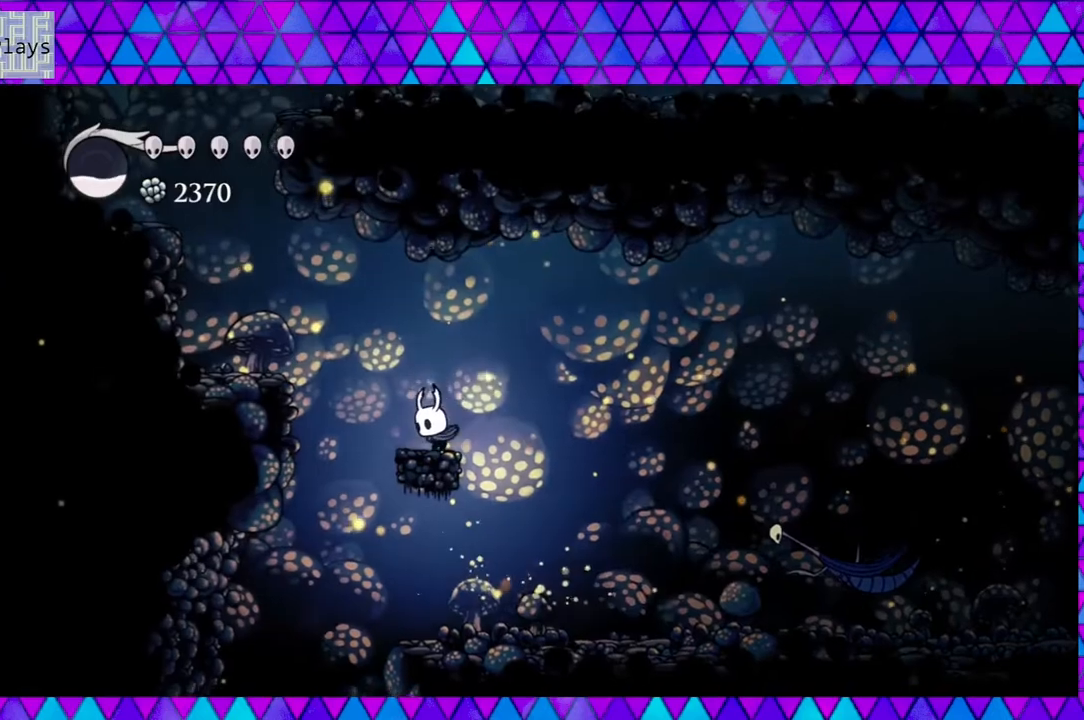
{"buttons": ["B", "DPAD_LEFT"], "left_stick": "center", "right_stick": "center", "events": [[33, "B", "down"], [33, "DPAD_LEFT", "down"]]}
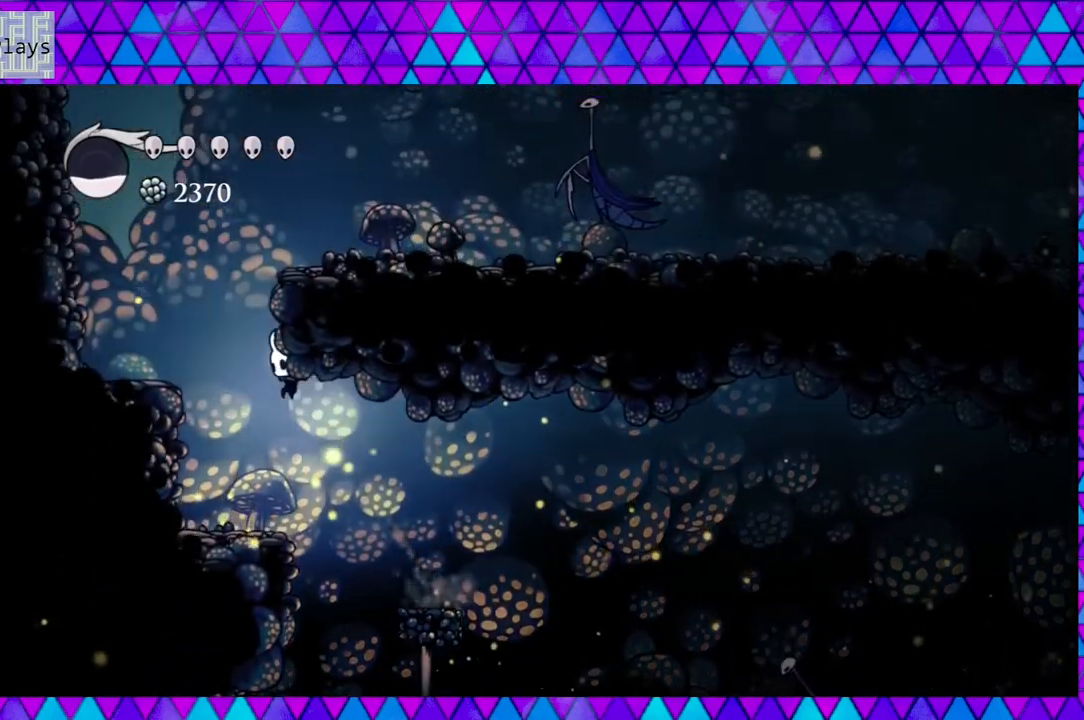
{"buttons": ["B", "DPAD_LEFT"], "left_stick": "center", "right_stick": "center", "events": [[50, "B", "up"], [117, "B", "down"], [367, "B", "up"], [400, "B", "down"]]}
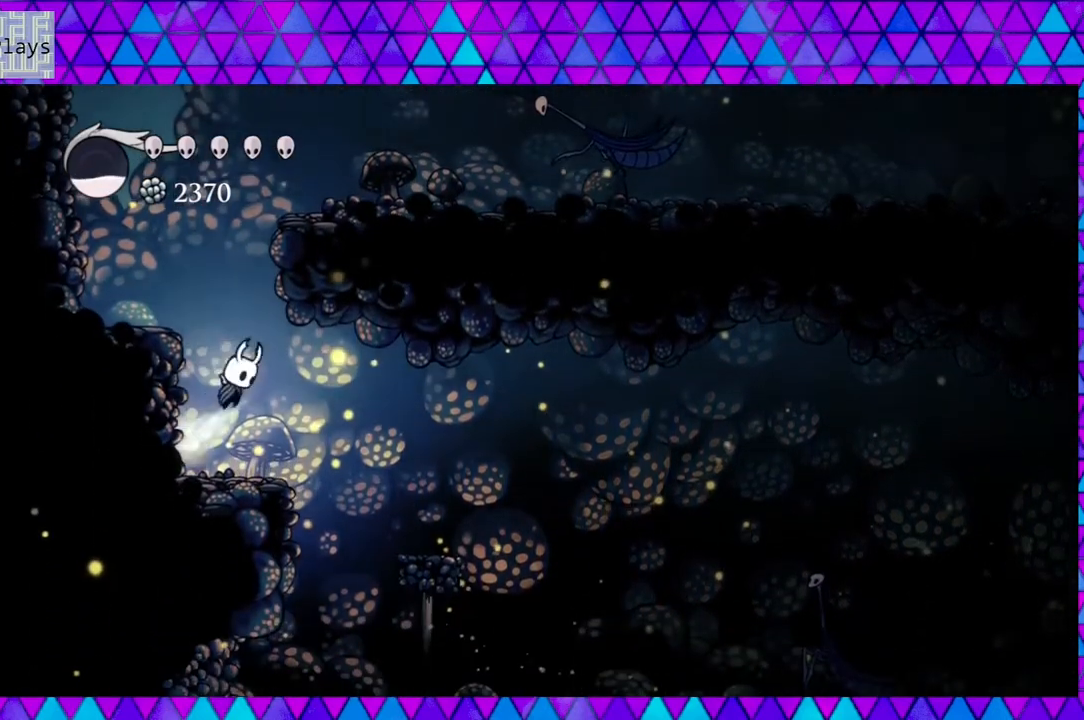
{"buttons": [], "left_stick": "center", "right_stick": "center", "events": [[333, "B", "up"], [400, "DPAD_LEFT", "up"]]}
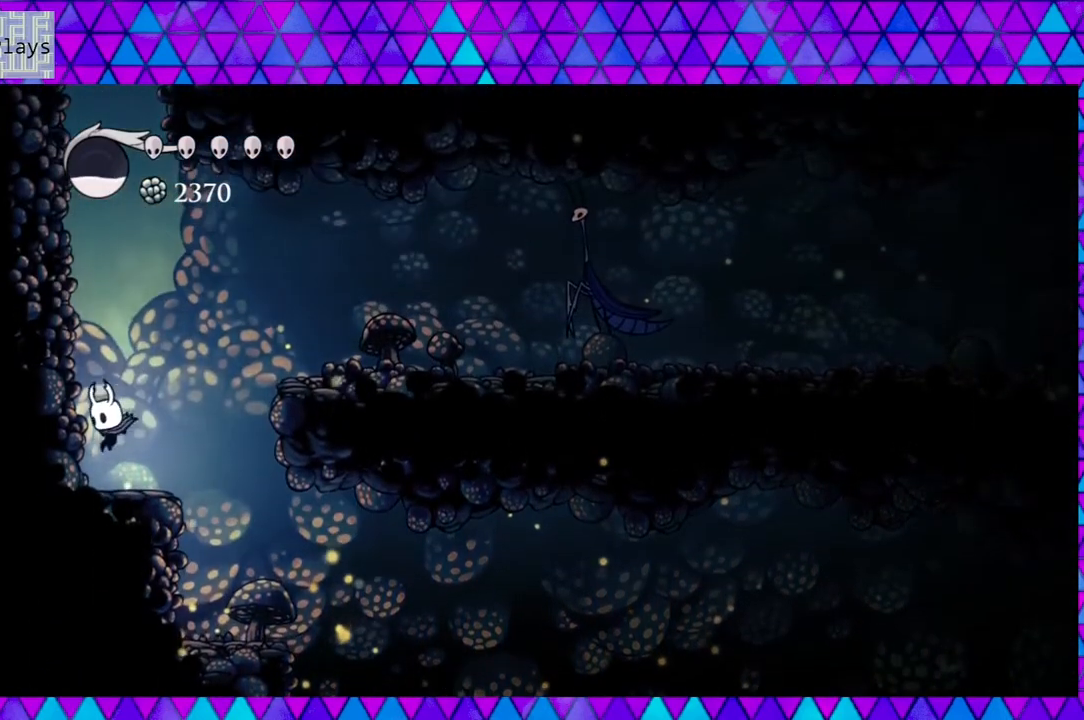
{"buttons": ["B", "DPAD_RIGHT"], "left_stick": "center", "right_stick": "center", "events": [[150, "DPAD_RIGHT", "down"], [200, "B", "down"]]}
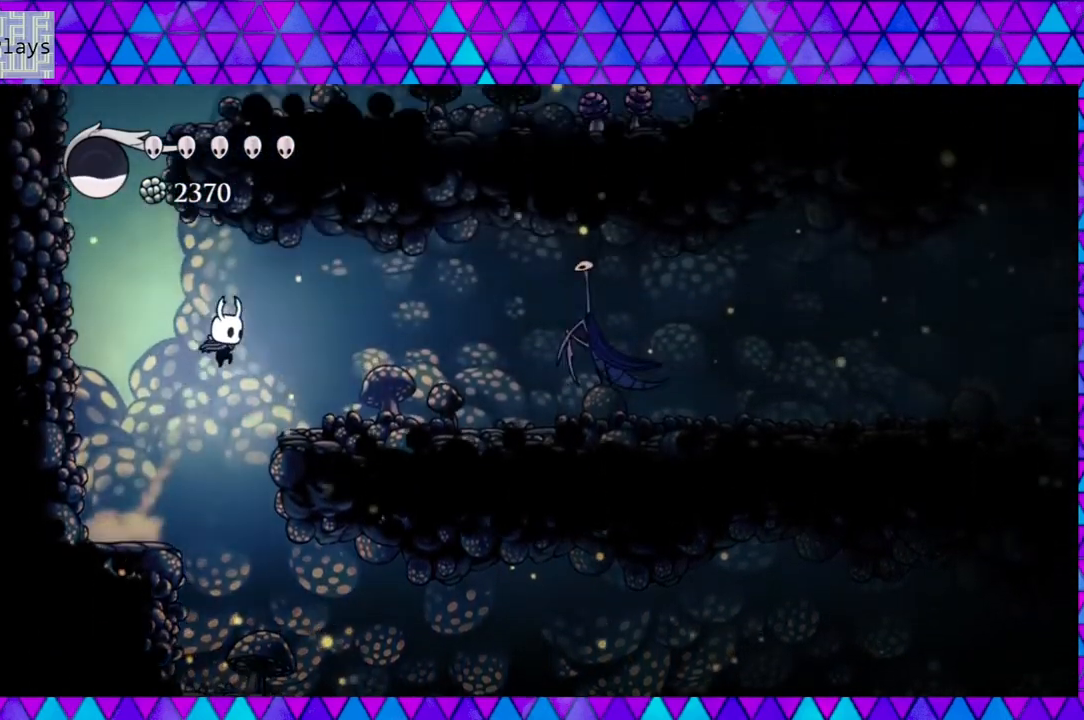
{"buttons": [], "left_stick": "center", "right_stick": "center", "events": [[183, "B", "up"], [333, "DPAD_RIGHT", "up"]]}
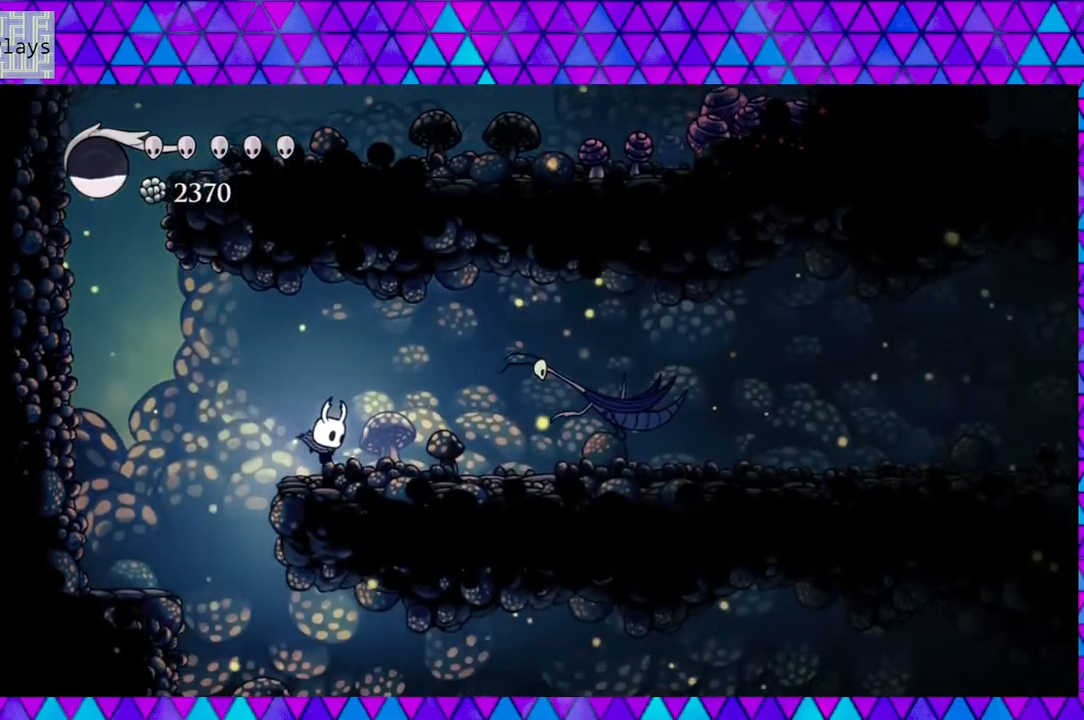
{"buttons": ["R2", "DPAD_LEFT"], "left_stick": "center", "right_stick": "center", "events": [[17, "DPAD_LEFT", "down"], [67, "B", "down"], [433, "B", "up"], [483, "R2", "down"]]}
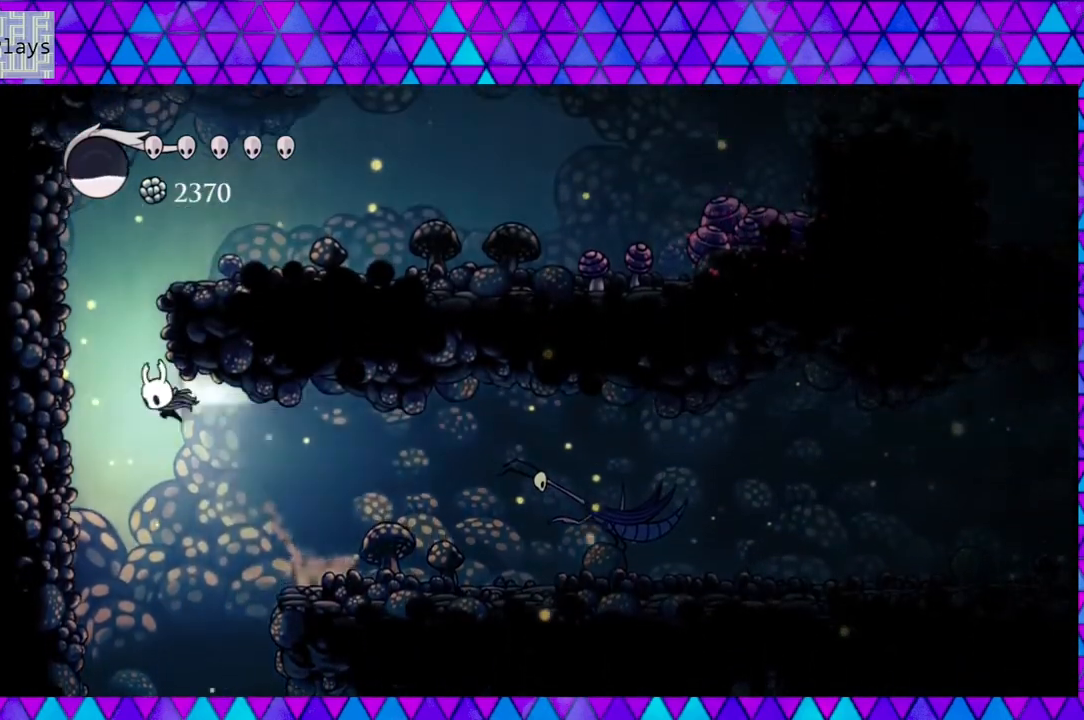
{"buttons": ["B"], "left_stick": "center", "right_stick": "center", "events": [[217, "R2", "up"], [283, "B", "down"], [400, "DPAD_LEFT", "up"]]}
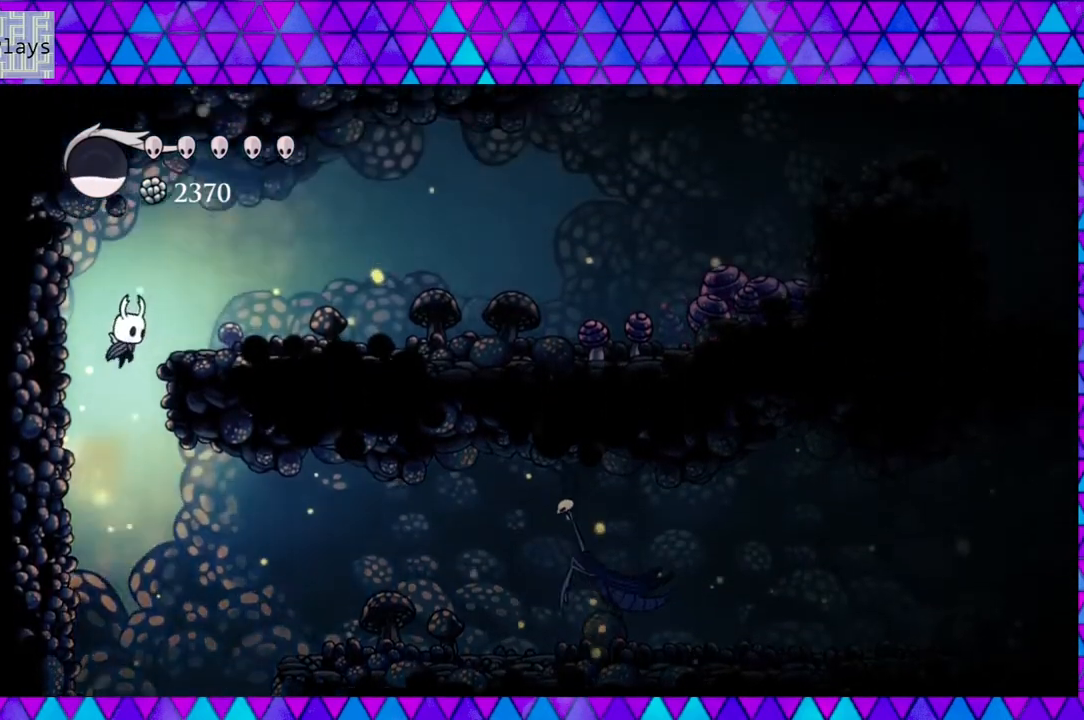
{"buttons": ["DPAD_RIGHT"], "left_stick": "center", "right_stick": "center", "events": [[17, "DPAD_RIGHT", "down"], [317, "B", "up"]]}
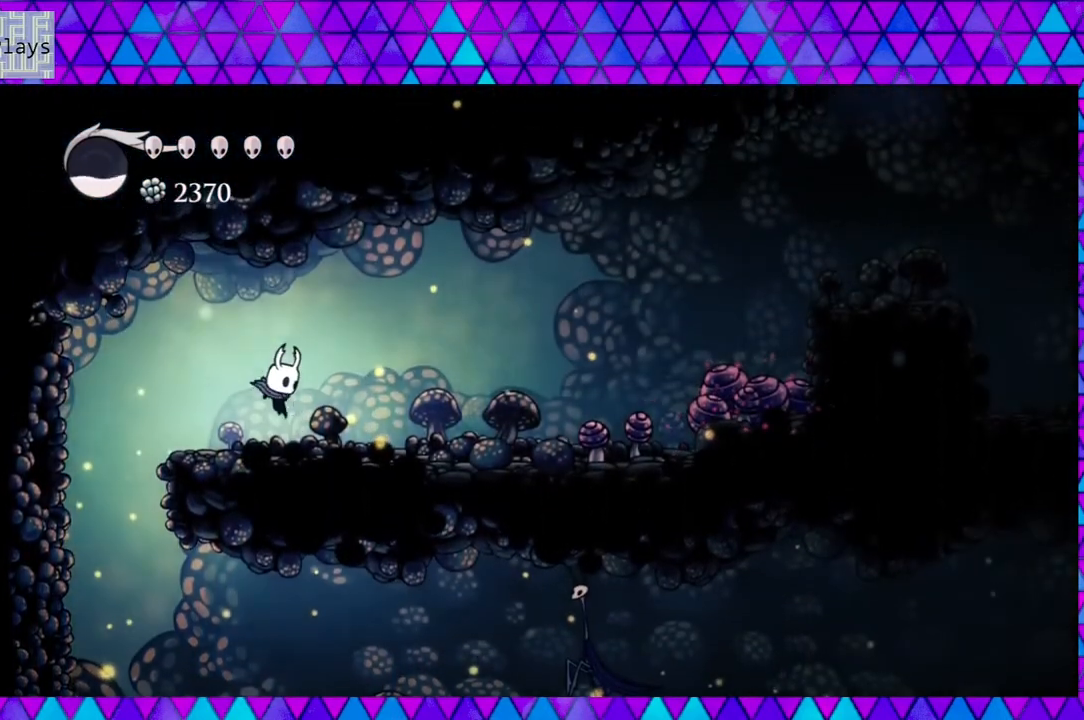
{"buttons": ["B", "DPAD_RIGHT"], "left_stick": "center", "right_stick": "center", "events": [[150, "R2", "down"], [383, "R2", "up"], [500, "B", "down"]]}
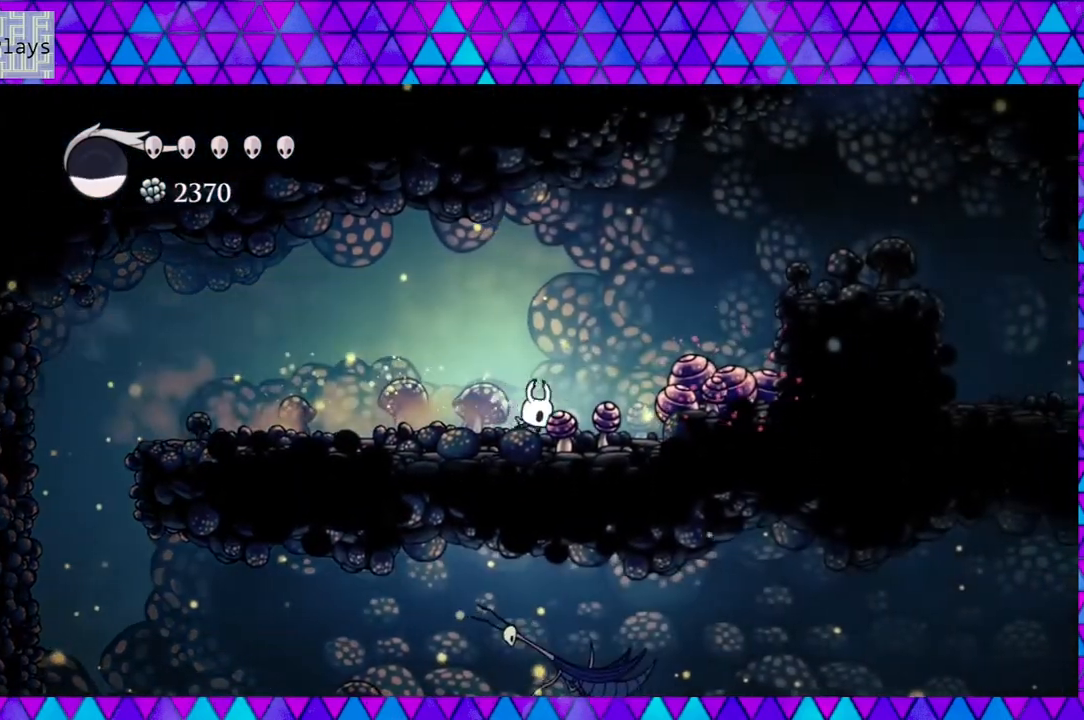
{"buttons": ["Y", "DPAD_DOWN", "DPAD_RIGHT"], "left_stick": "center", "right_stick": "center", "events": [[283, "B", "up"], [483, "DPAD_DOWN", "down"], [483, "Y", "down"]]}
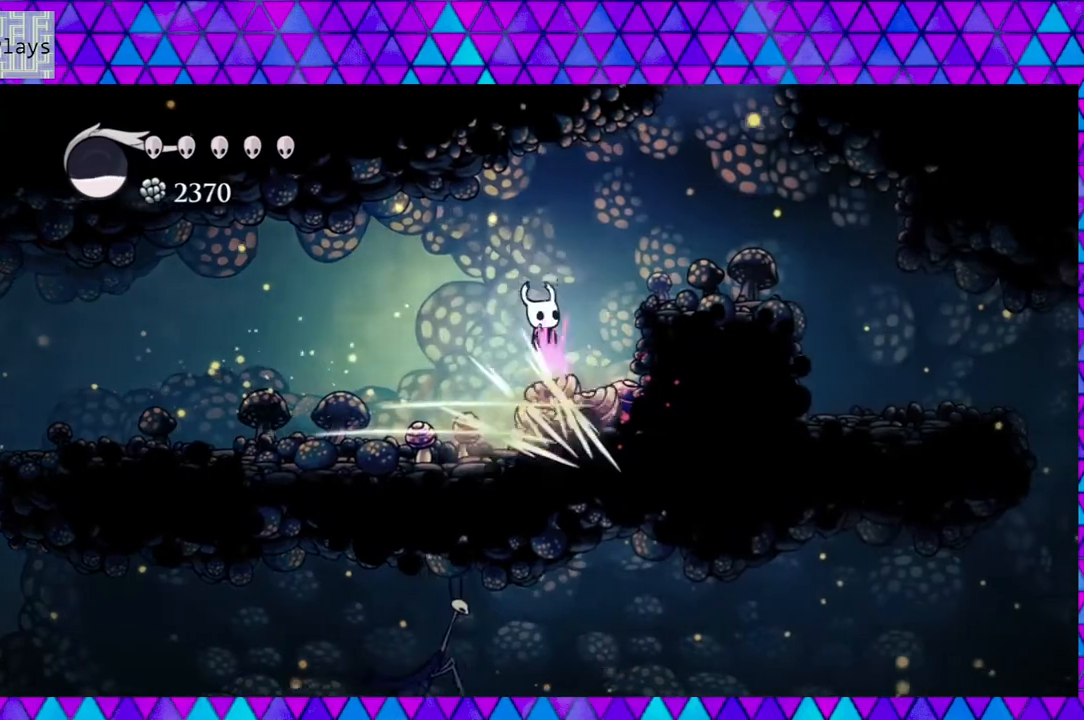
{"buttons": [], "left_stick": "center", "right_stick": "center", "events": [[167, "Y", "up"], [300, "DPAD_DOWN", "up"], [483, "DPAD_RIGHT", "up"]]}
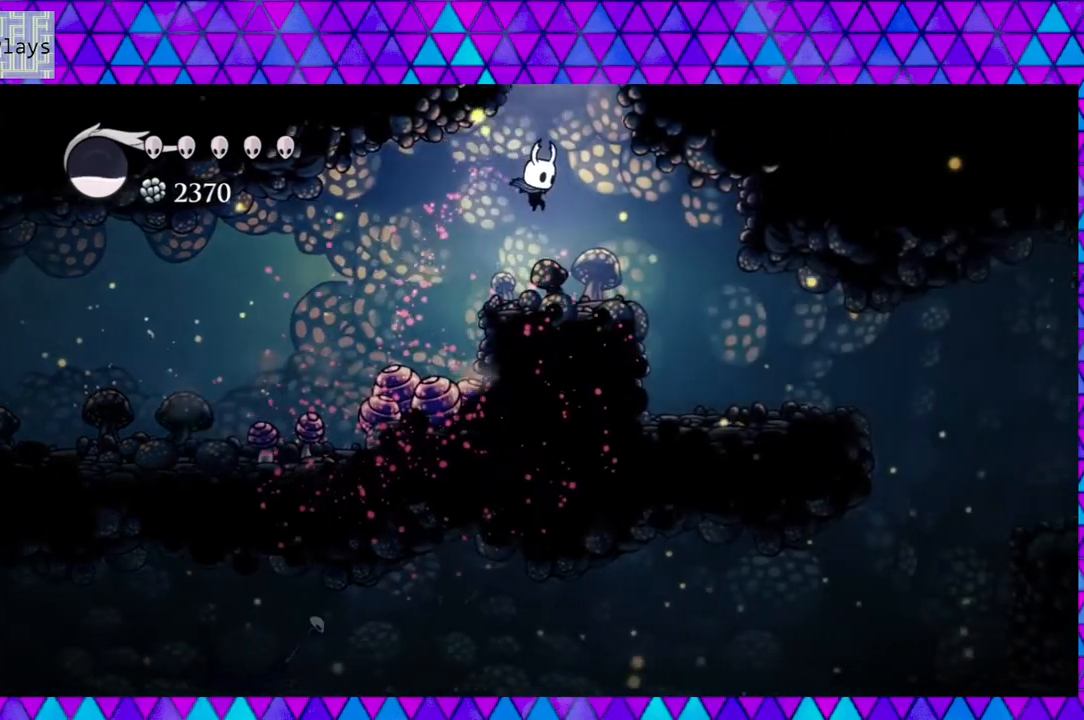
{"buttons": ["B", "DPAD_RIGHT"], "left_stick": "center", "right_stick": "center", "events": [[183, "B", "down"], [217, "DPAD_RIGHT", "down"]]}
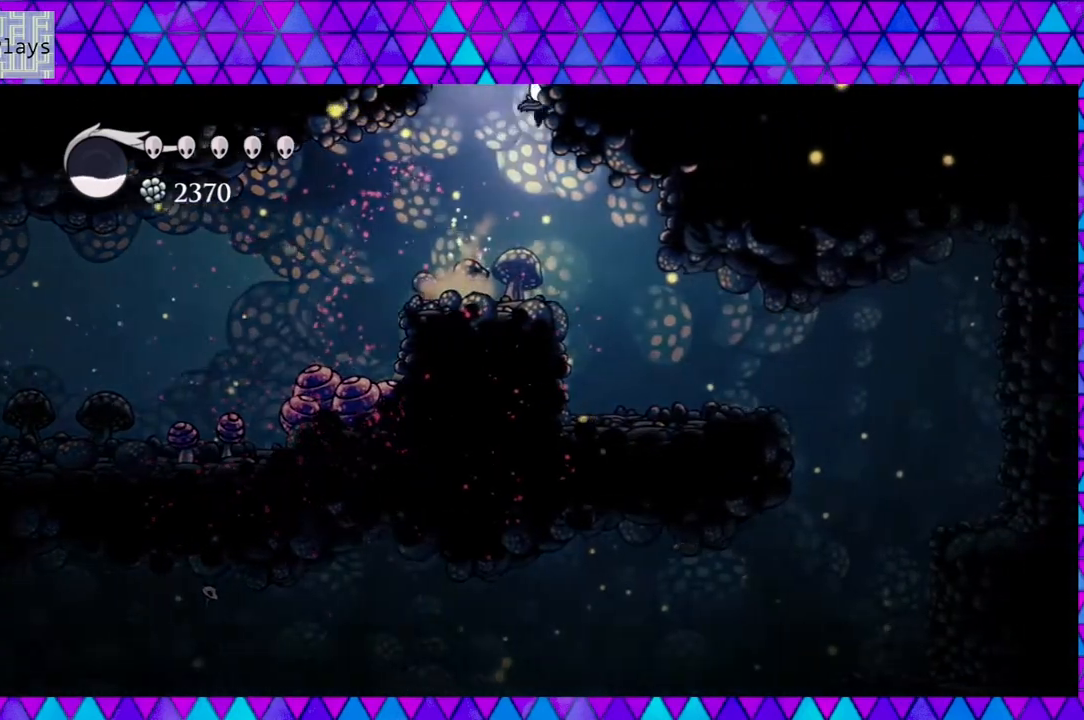
{"buttons": ["B"], "left_stick": "center", "right_stick": "center", "events": [[233, "B", "up"], [267, "B", "down"], [483, "DPAD_RIGHT", "up"]]}
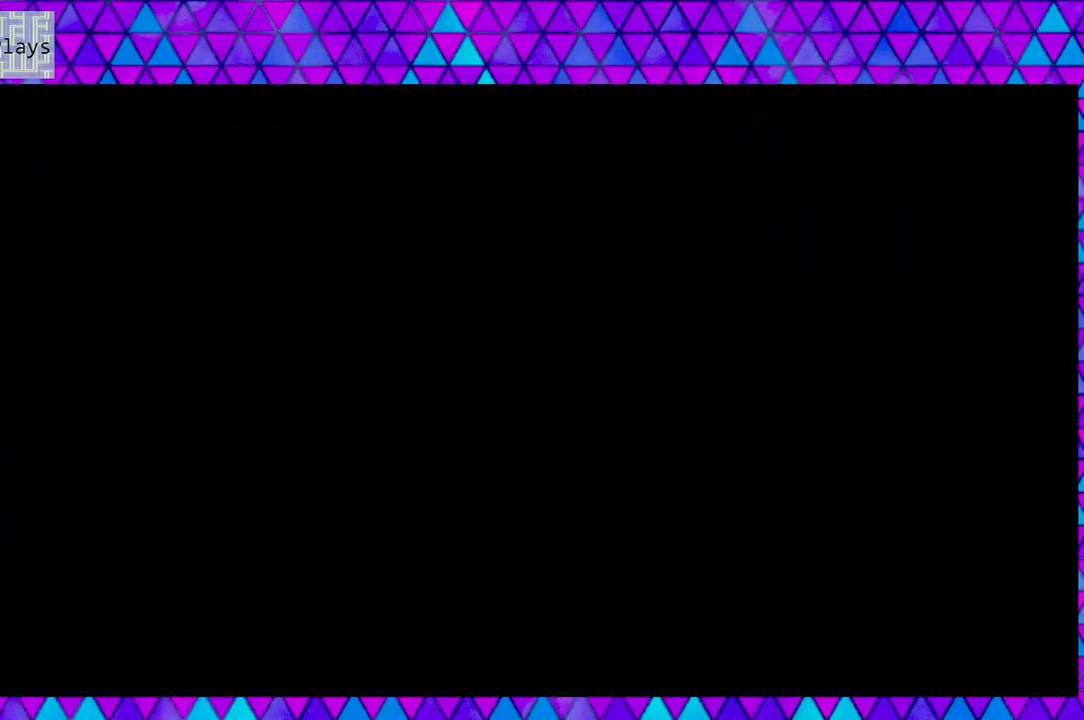
{"buttons": [], "left_stick": "center", "right_stick": "center", "events": [[50, "B", "up"]]}
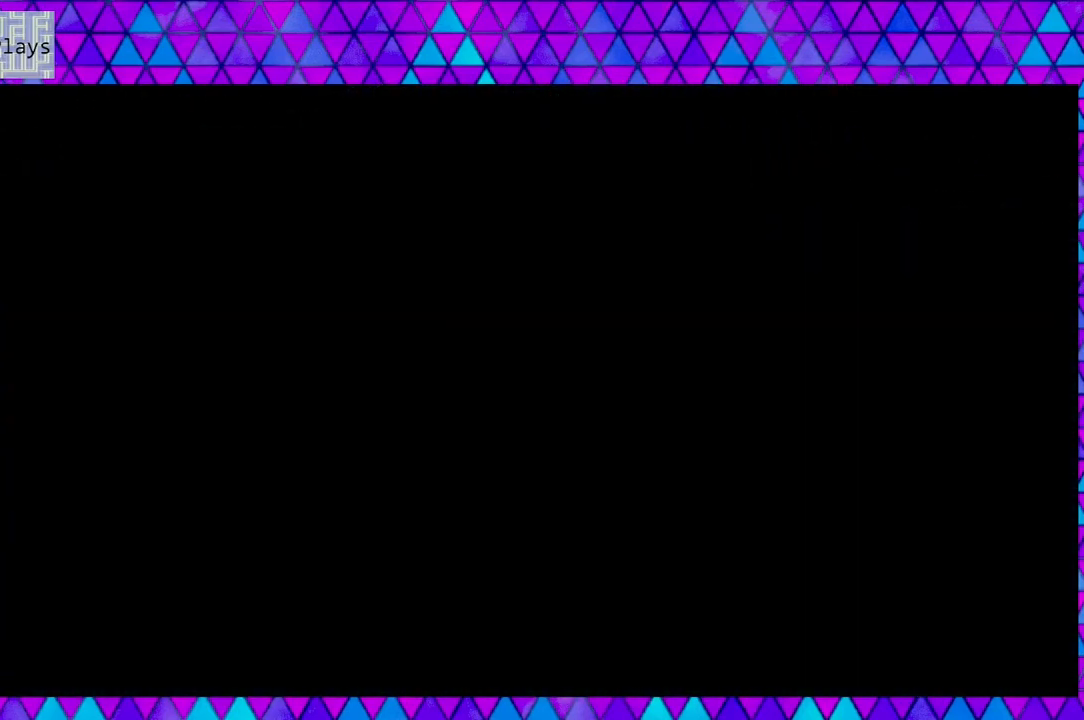
{"buttons": [], "left_stick": "center", "right_stick": "center", "events": []}
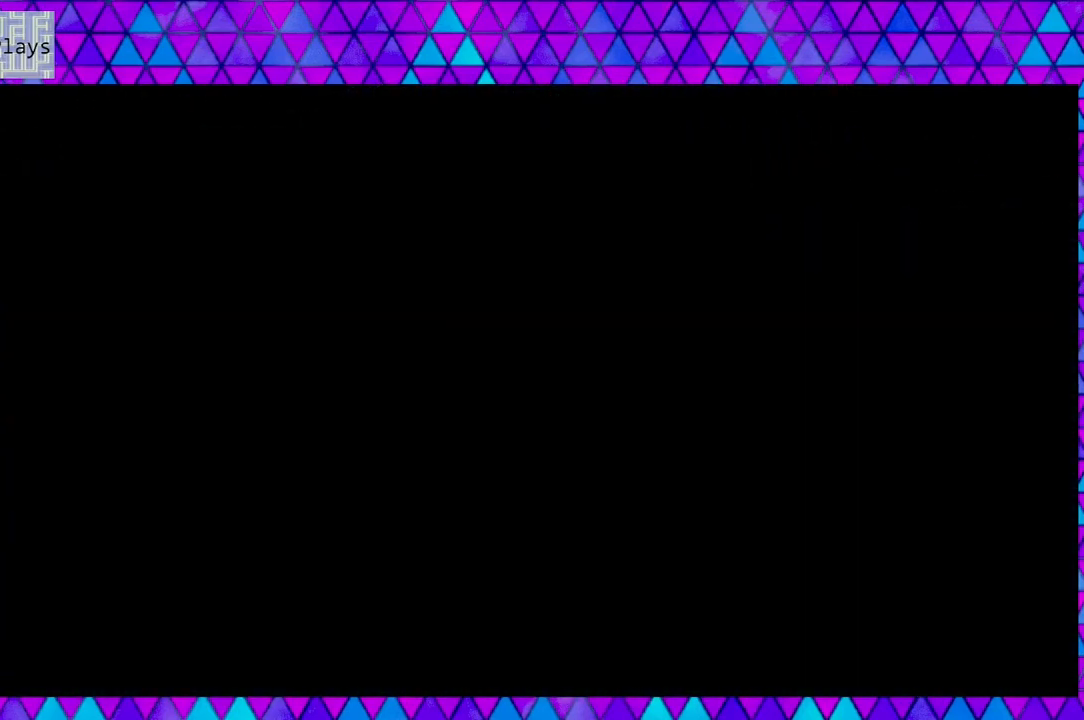
{"buttons": [], "left_stick": "center", "right_stick": "center", "events": []}
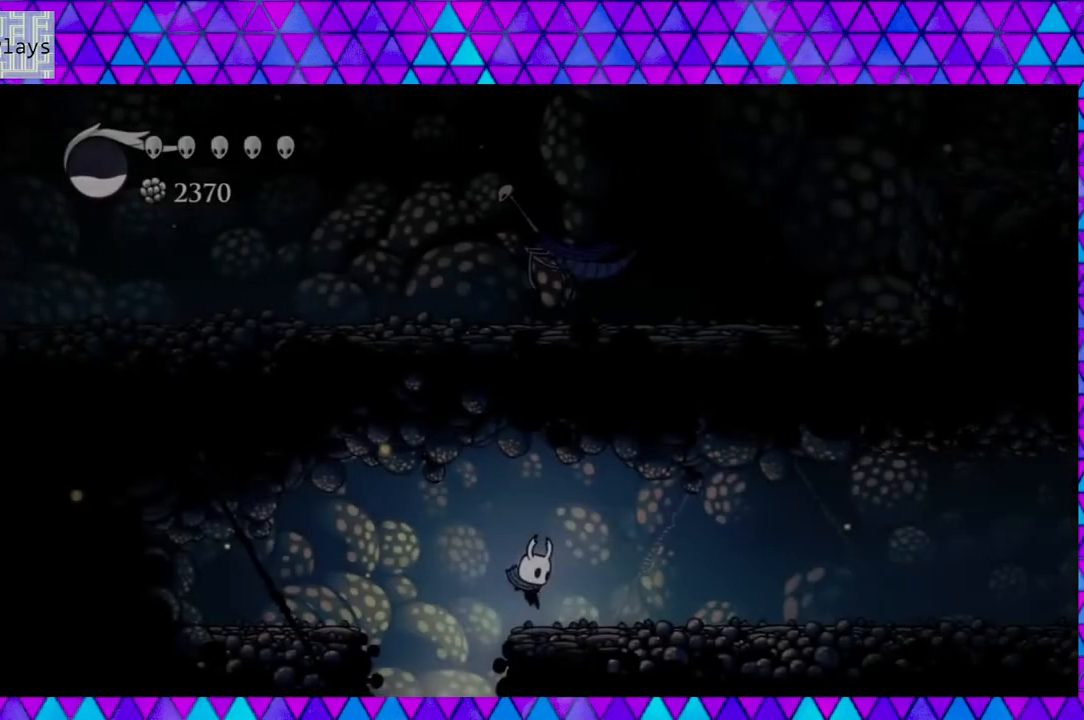
{"buttons": ["R2", "DPAD_RIGHT"], "left_stick": "center", "right_stick": "center", "events": [[250, "DPAD_RIGHT", "down"], [467, "R2", "down"]]}
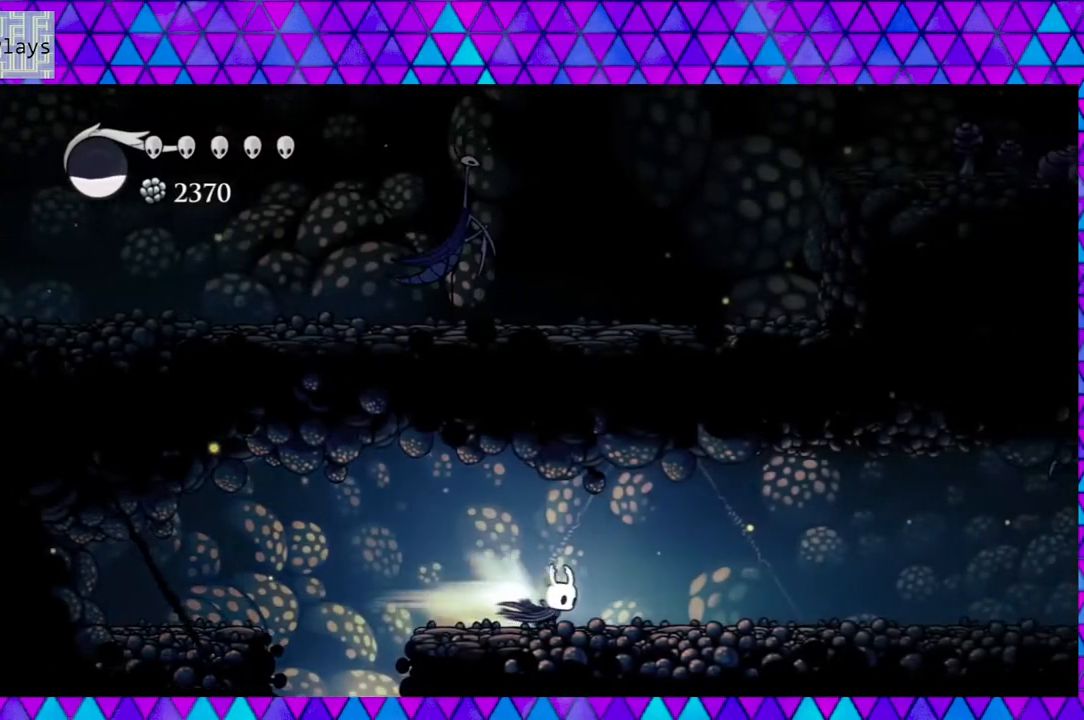
{"buttons": ["DPAD_RIGHT"], "left_stick": "center", "right_stick": "center", "events": [[267, "R2", "up"]]}
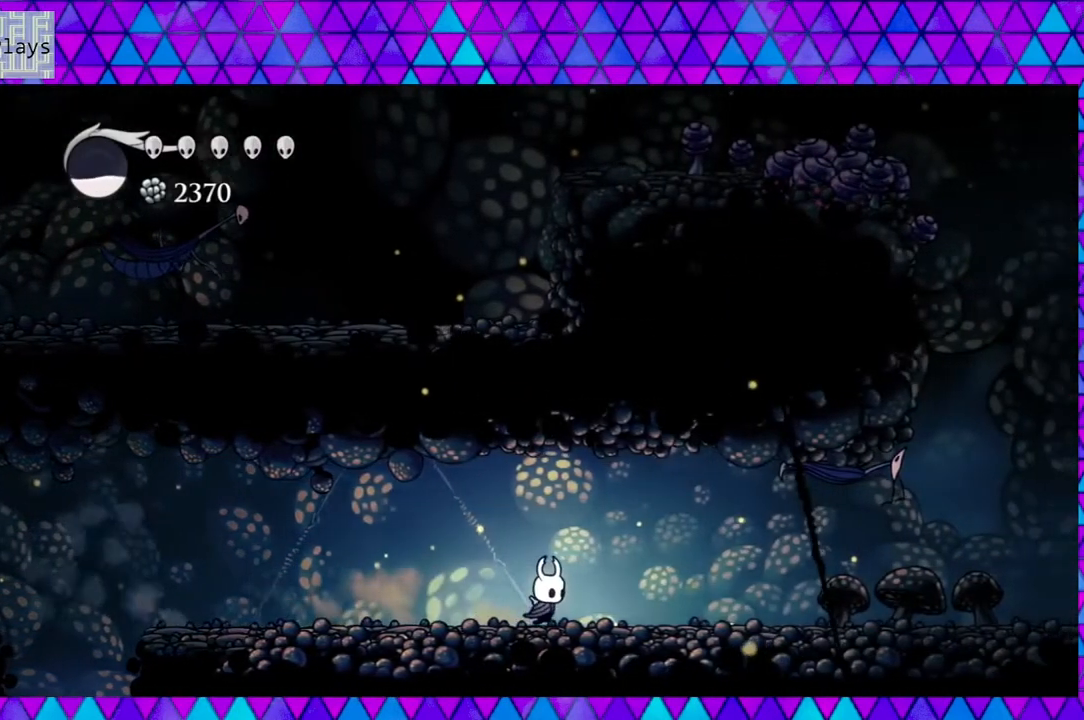
{"buttons": ["DPAD_RIGHT"], "left_stick": "center", "right_stick": "center", "events": [[133, "R2", "down"], [417, "R2", "up"]]}
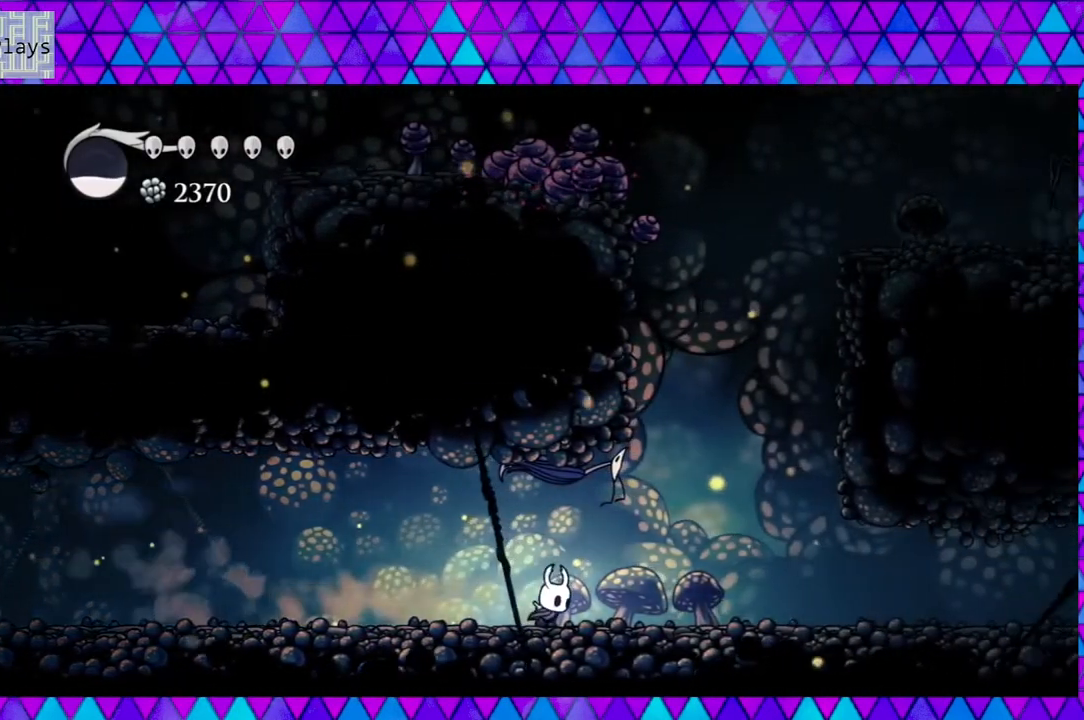
{"buttons": ["DPAD_RIGHT"], "left_stick": "center", "right_stick": "center", "events": []}
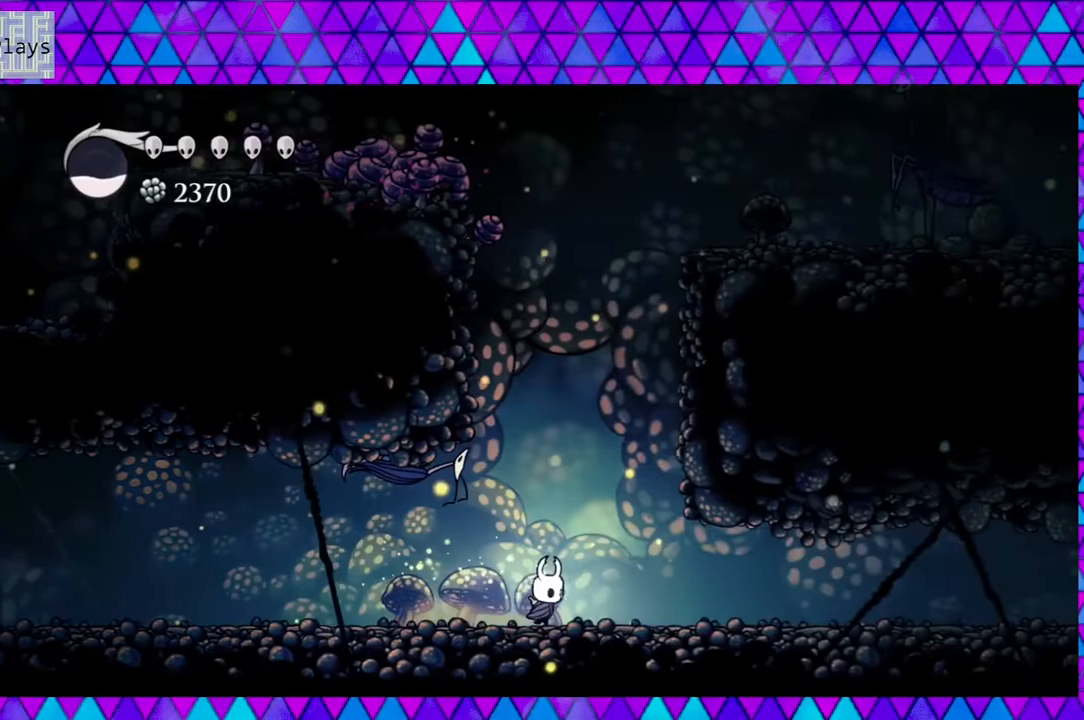
{"buttons": ["B", "DPAD_RIGHT"], "left_stick": "center", "right_stick": "center", "events": [[100, "B", "down"]]}
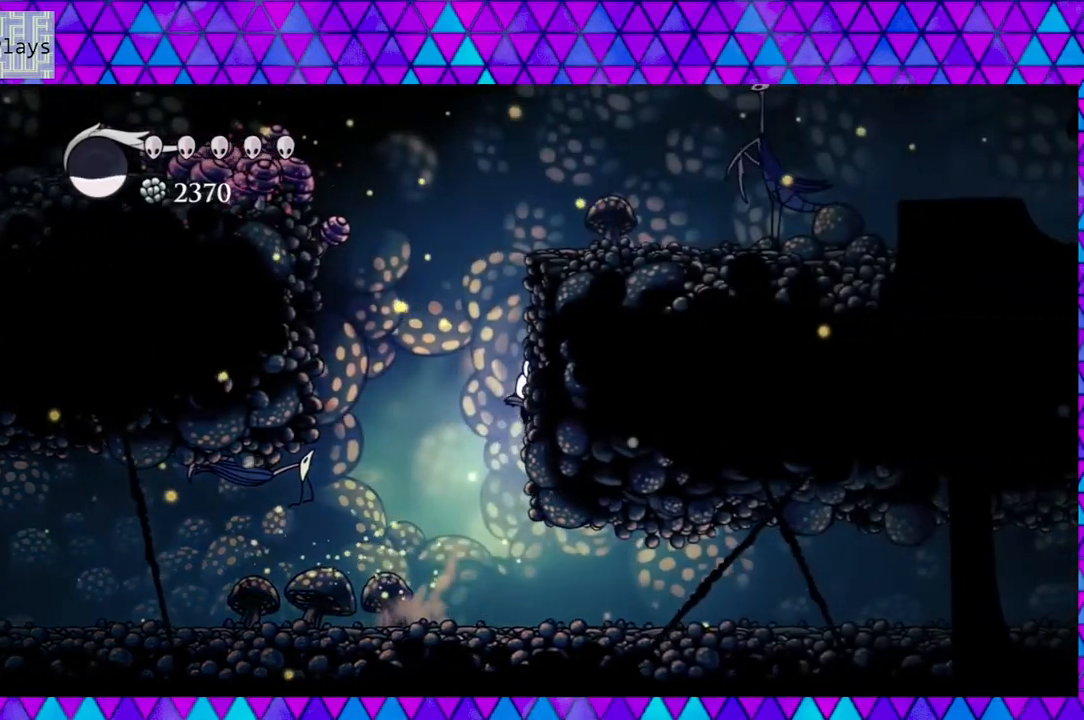
{"buttons": ["B", "DPAD_RIGHT"], "left_stick": "center", "right_stick": "center", "events": [[67, "B", "up"], [150, "B", "down"], [417, "B", "up"], [467, "B", "down"]]}
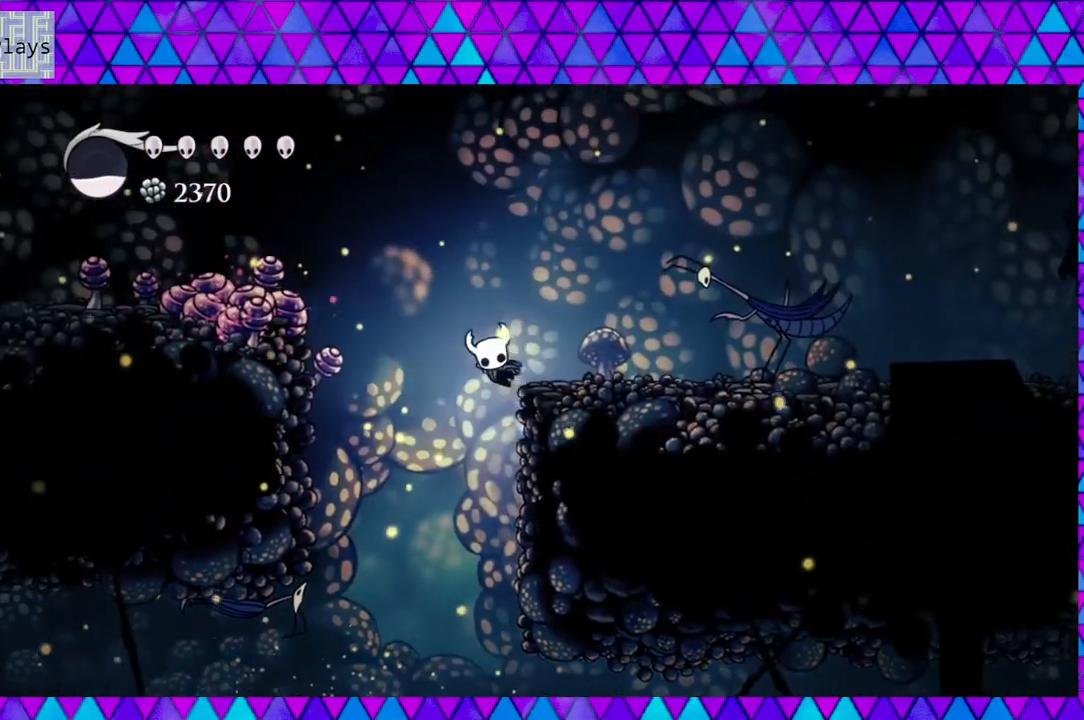
{"buttons": ["DPAD_RIGHT"], "left_stick": "center", "right_stick": "center", "events": [[333, "B", "up"]]}
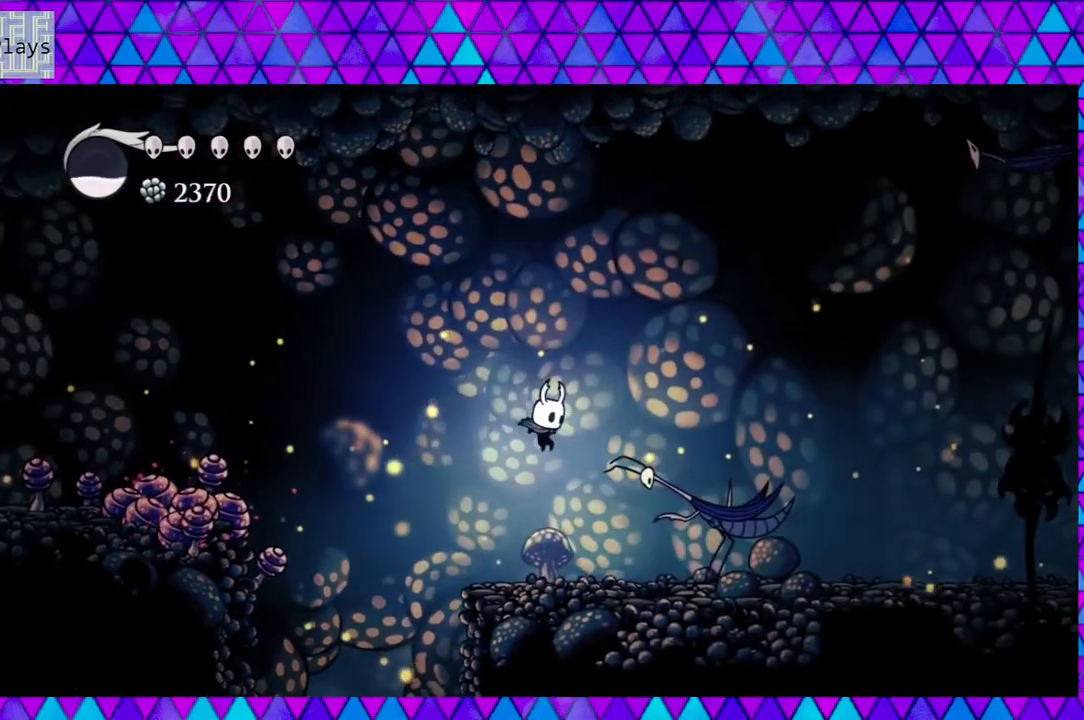
{"buttons": ["DPAD_RIGHT"], "left_stick": "center", "right_stick": "center", "events": []}